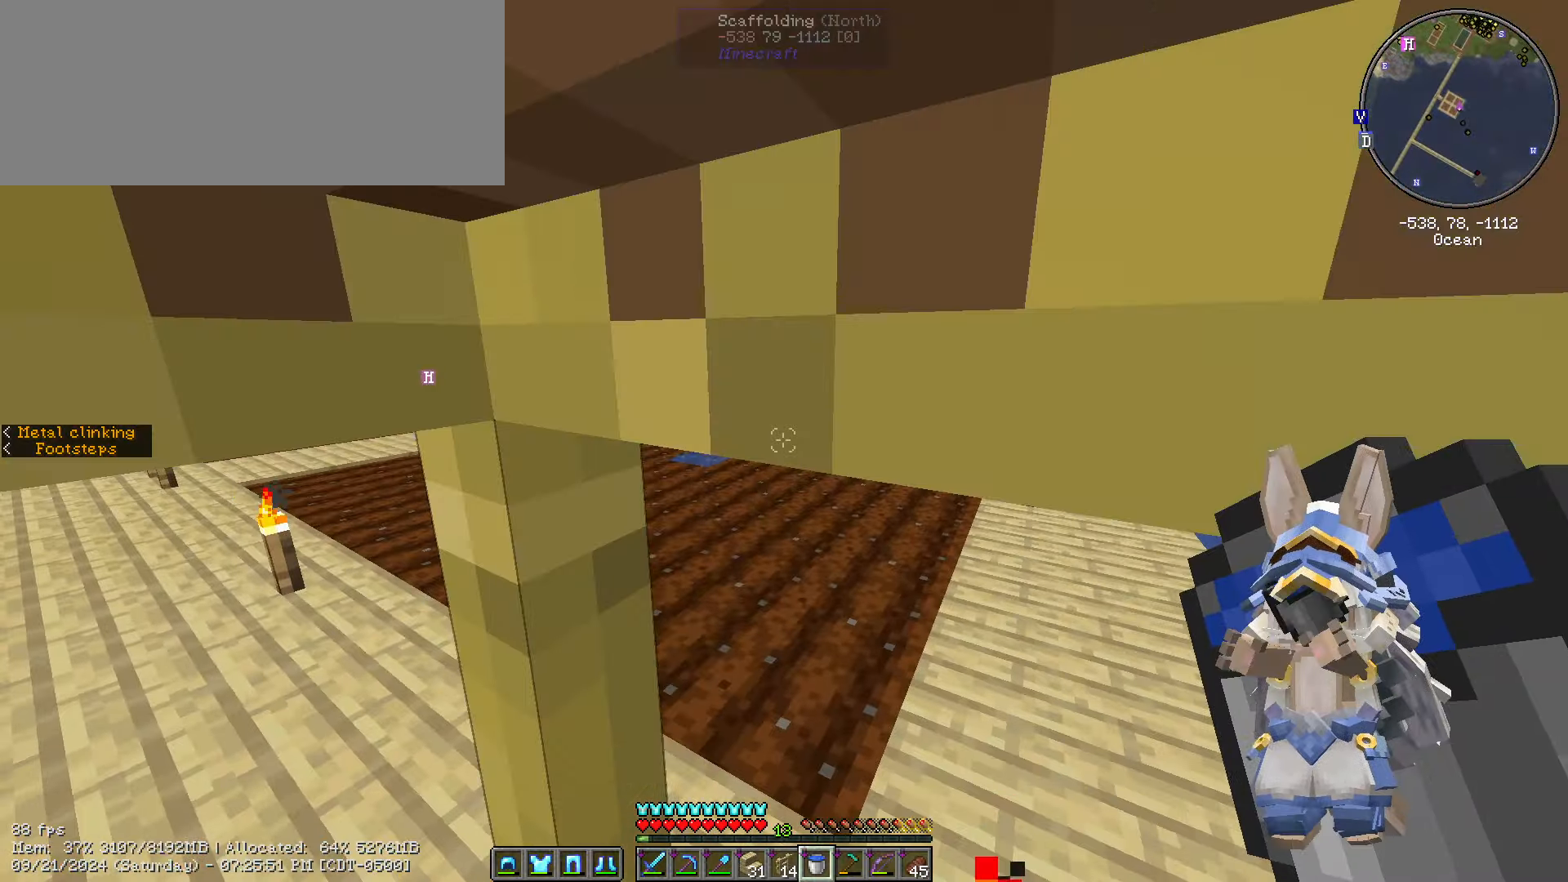
Gameplay with keyboard and mouse; each line is a JSON object with the keys and mouse buttons held at the frame after it. "events" lists presses ("down") and releases ("up") of ".", "/", "0", "1", "2", "3", "4", "5", "6", "7", "8", "9", "a", "alt_l", "alt_r", "b", "backslash", "backspace", "c", "caps_lock", "comma", "ctrl_l", "ctrl_r", "d", "e", "equals", "escape", "f", "f1", "f10", "f11", "f12", "f2", "f3", "f4", "f5", "f6", "f7", "f8", "f9", "g", "h", "i", "j", "k", "l", "lbracket", "m", "minus", "n", "o", "p", "q", "quote", "r", "rbracket", "return", "s", "semicolon", "shift_l", "shift_r", "space", "super", "t", "tab", "tilde", "u", "v", "w", "x", "y", "z", "mouse_left", "mouse_wheel" and "mouse_right" between this image and that frame as [ms after this image, input, new state], when the widget could be followed in between. "mouse_left", "mouse_wheel", "mouse_right" = the "left", "wheel", "right" buttons of the "mouse" list. No other keys are recorded. Fast repeated clicks can show as one long hold. "wheel" means that the mouse wheel is clicked or scrolled. Not read: mouse_move.
{"keys": ["w"], "mouse": [], "events": [[467, "d", "up"]]}
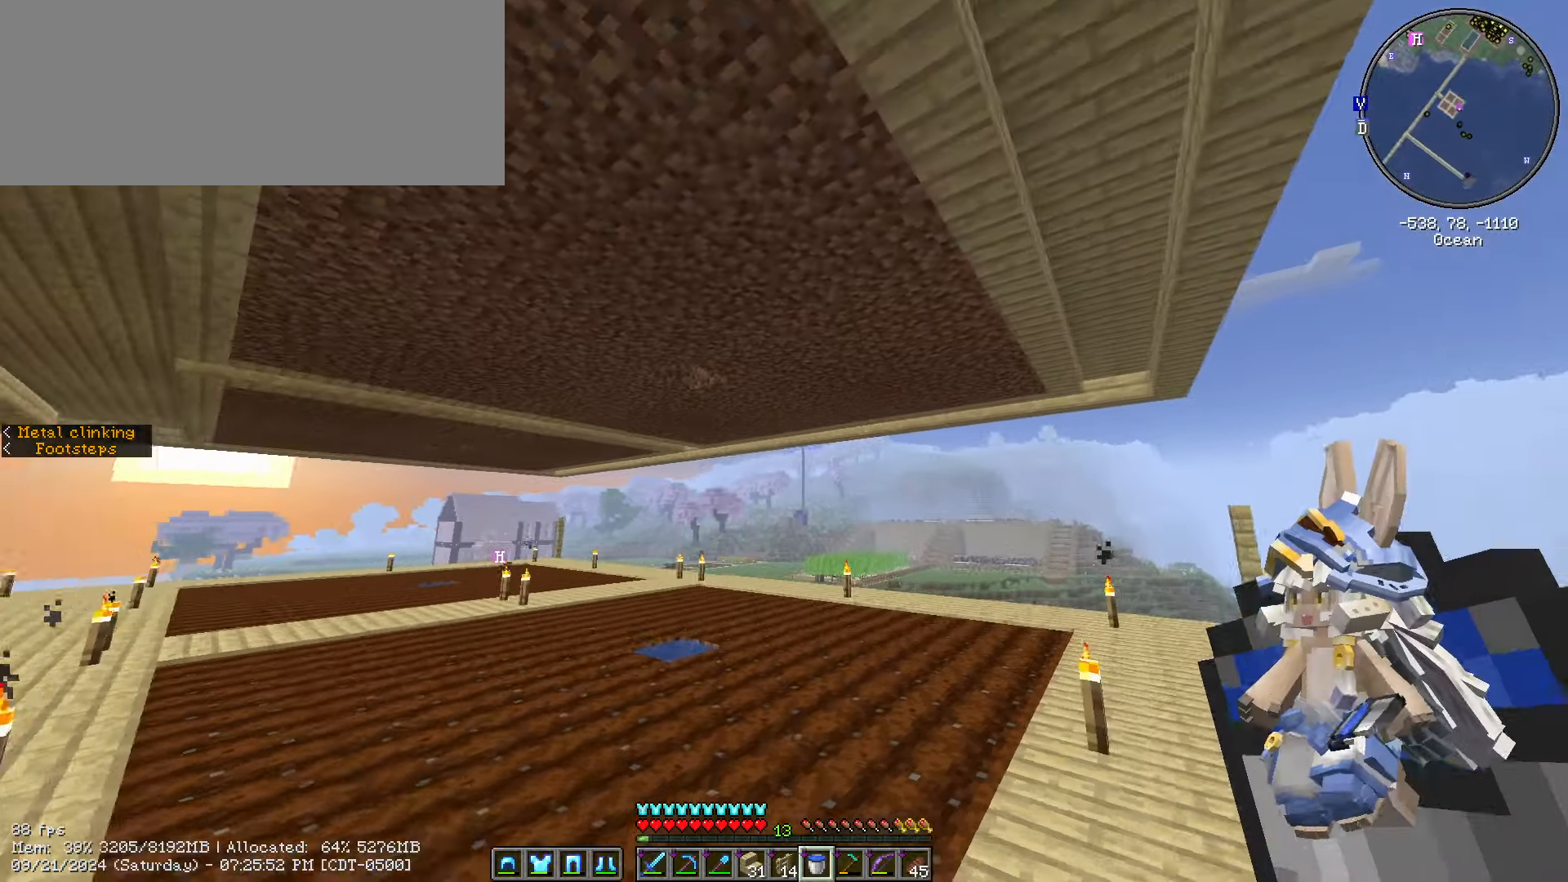
{"keys": ["ctrl_l", "w"], "mouse": [], "events": [[350, "ctrl_l", "down"]]}
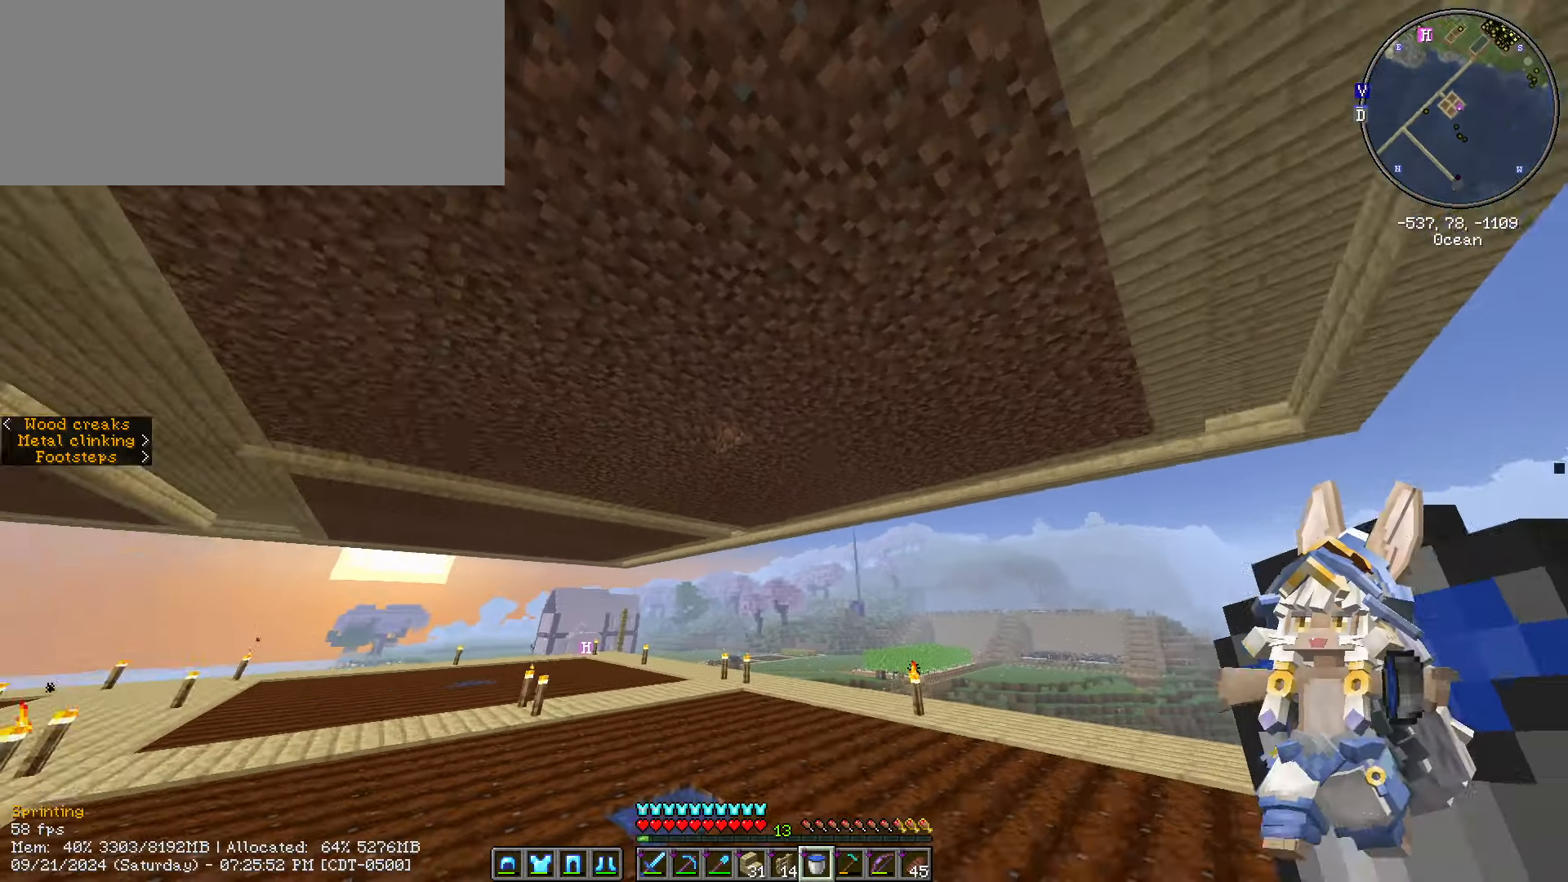
{"keys": ["w"], "mouse": [], "events": [[217, "ctrl_l", "up"]]}
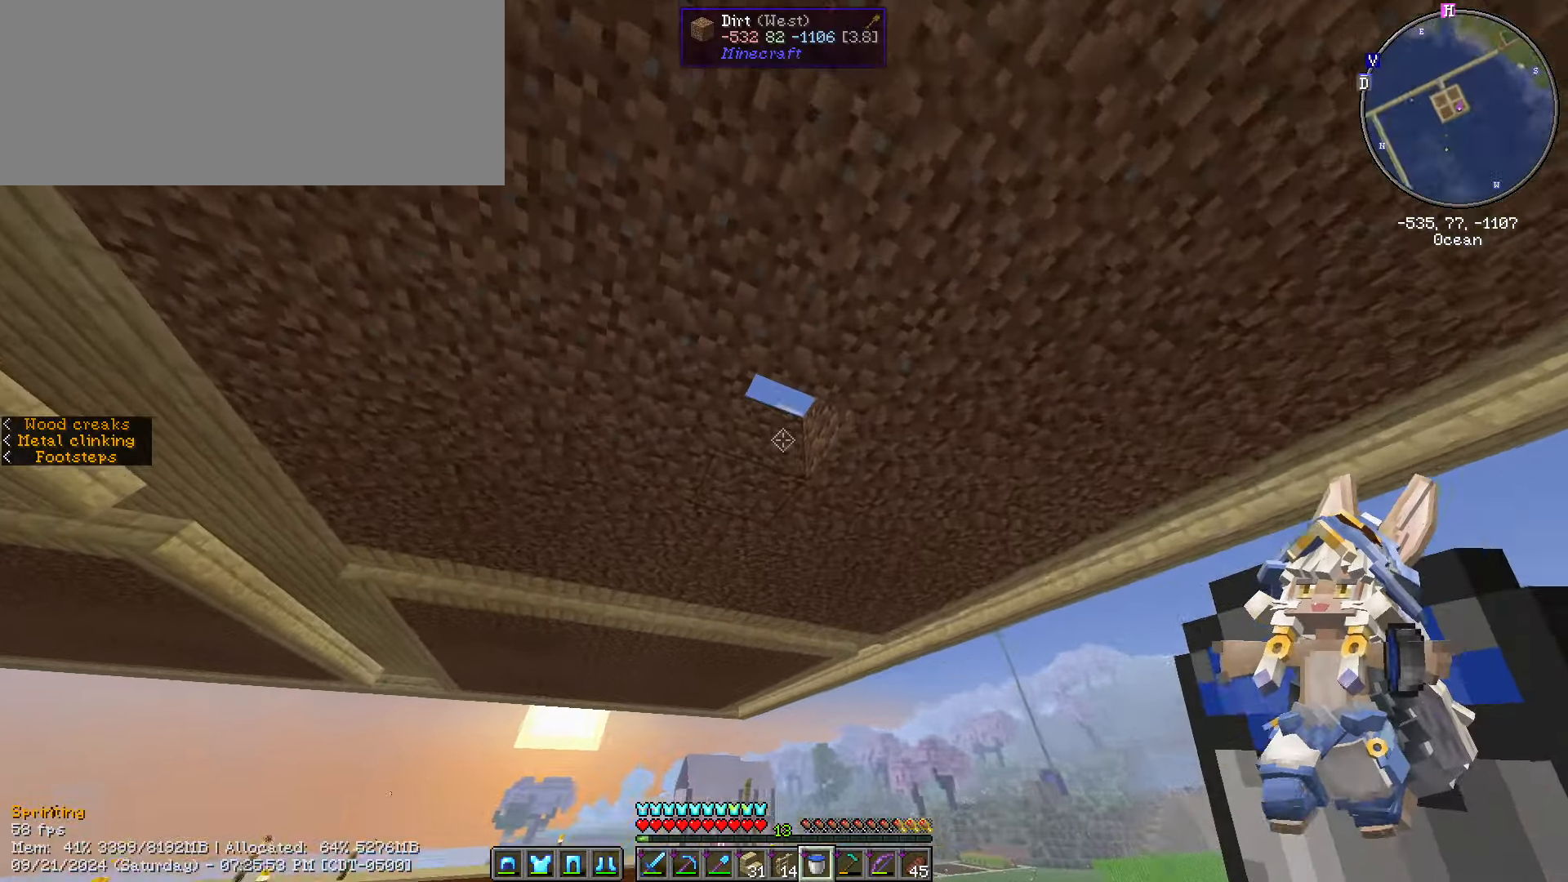
{"keys": ["a", "ctrl_l"], "mouse": [], "events": [[17, "w", "up"], [234, "mouse_right", "down"], [300, "mouse_right", "up"], [384, "a", "down"], [500, "ctrl_l", "down"]]}
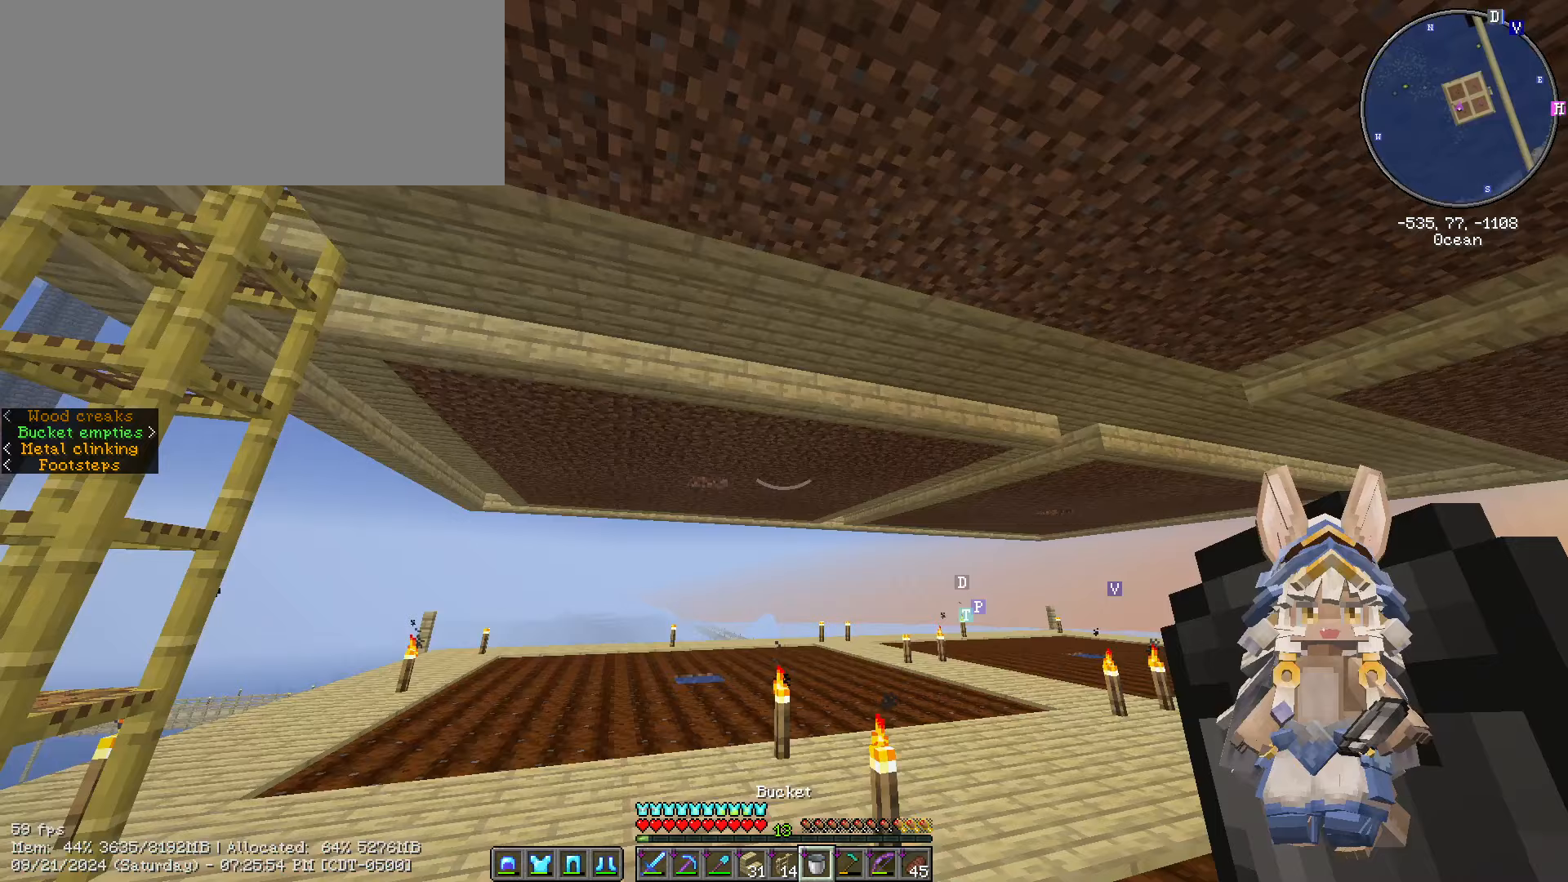
{"keys": ["a", "ctrl_l", "w"], "mouse": [], "events": [[350, "w", "down"]]}
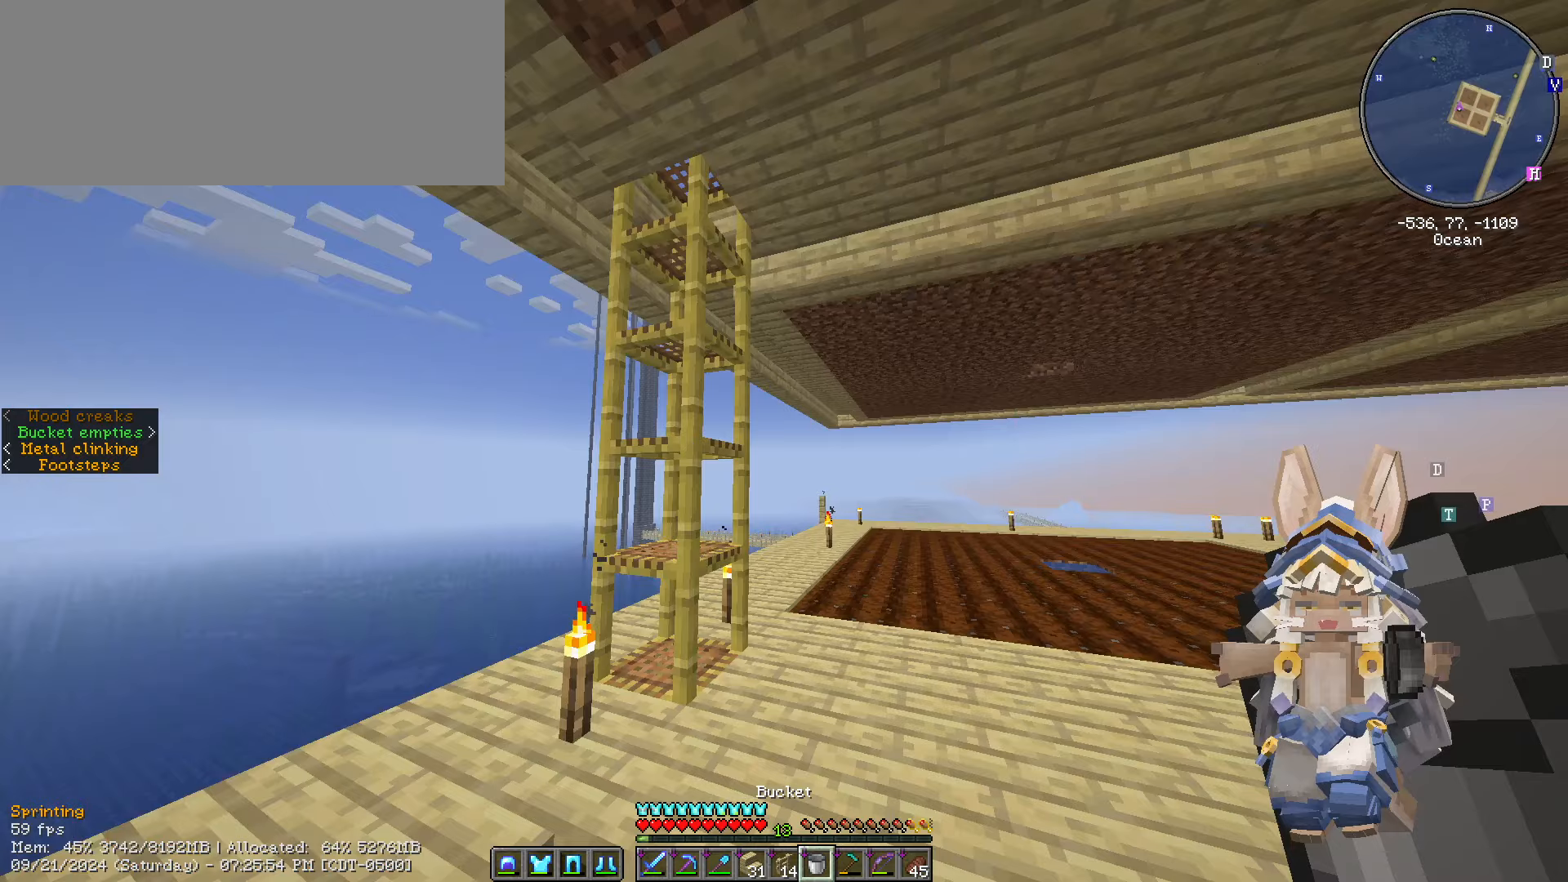
{"keys": ["w"], "mouse": [], "events": [[234, "a", "up"], [334, "ctrl_l", "up"]]}
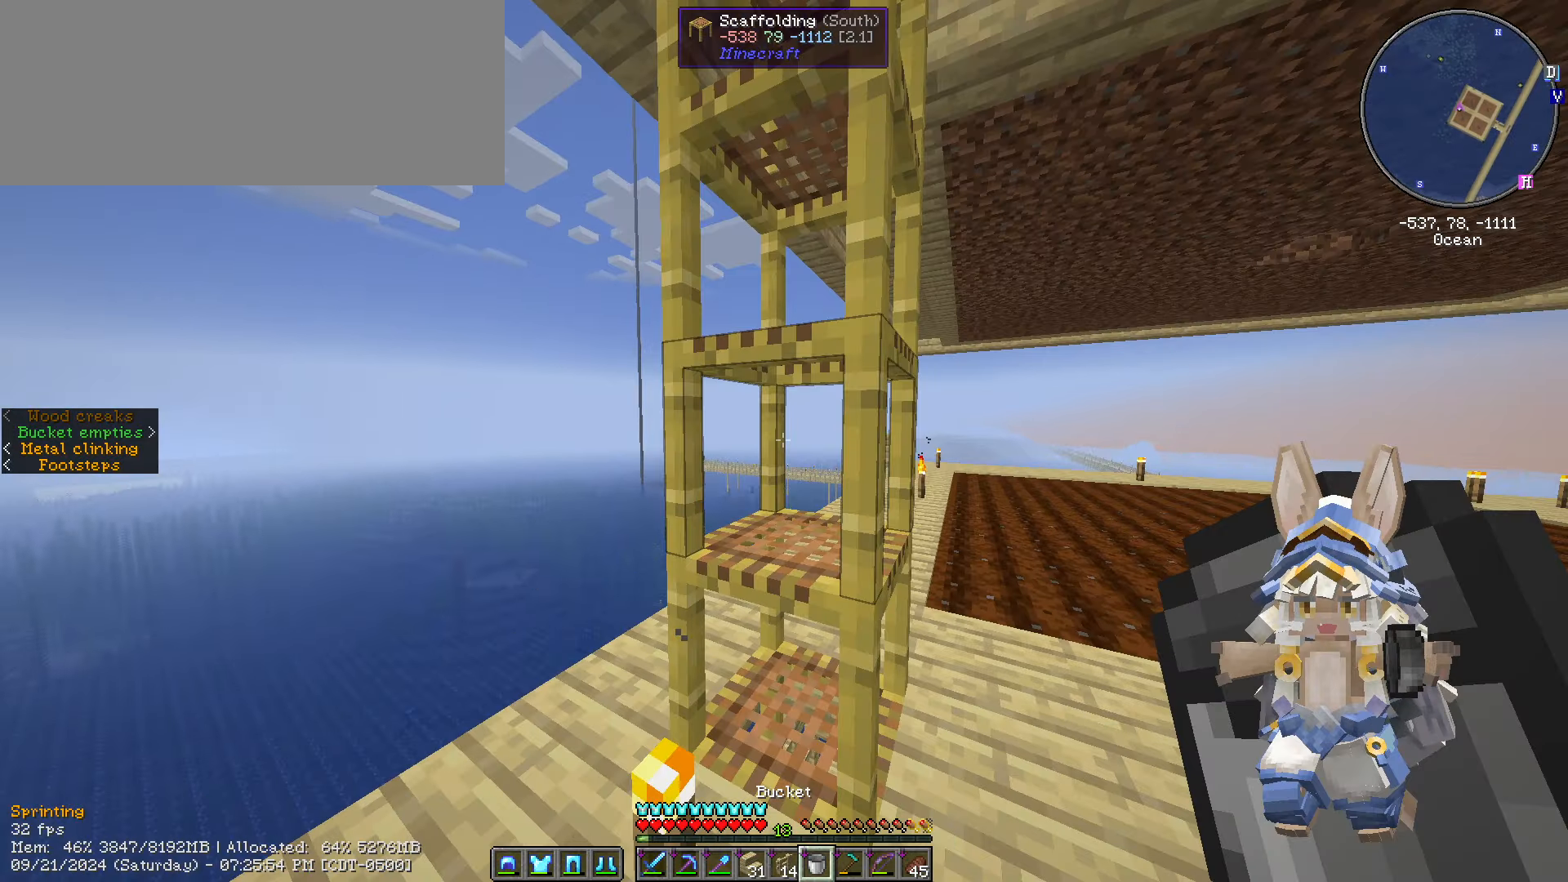
{"keys": [], "mouse": [], "events": [[134, "w", "up"]]}
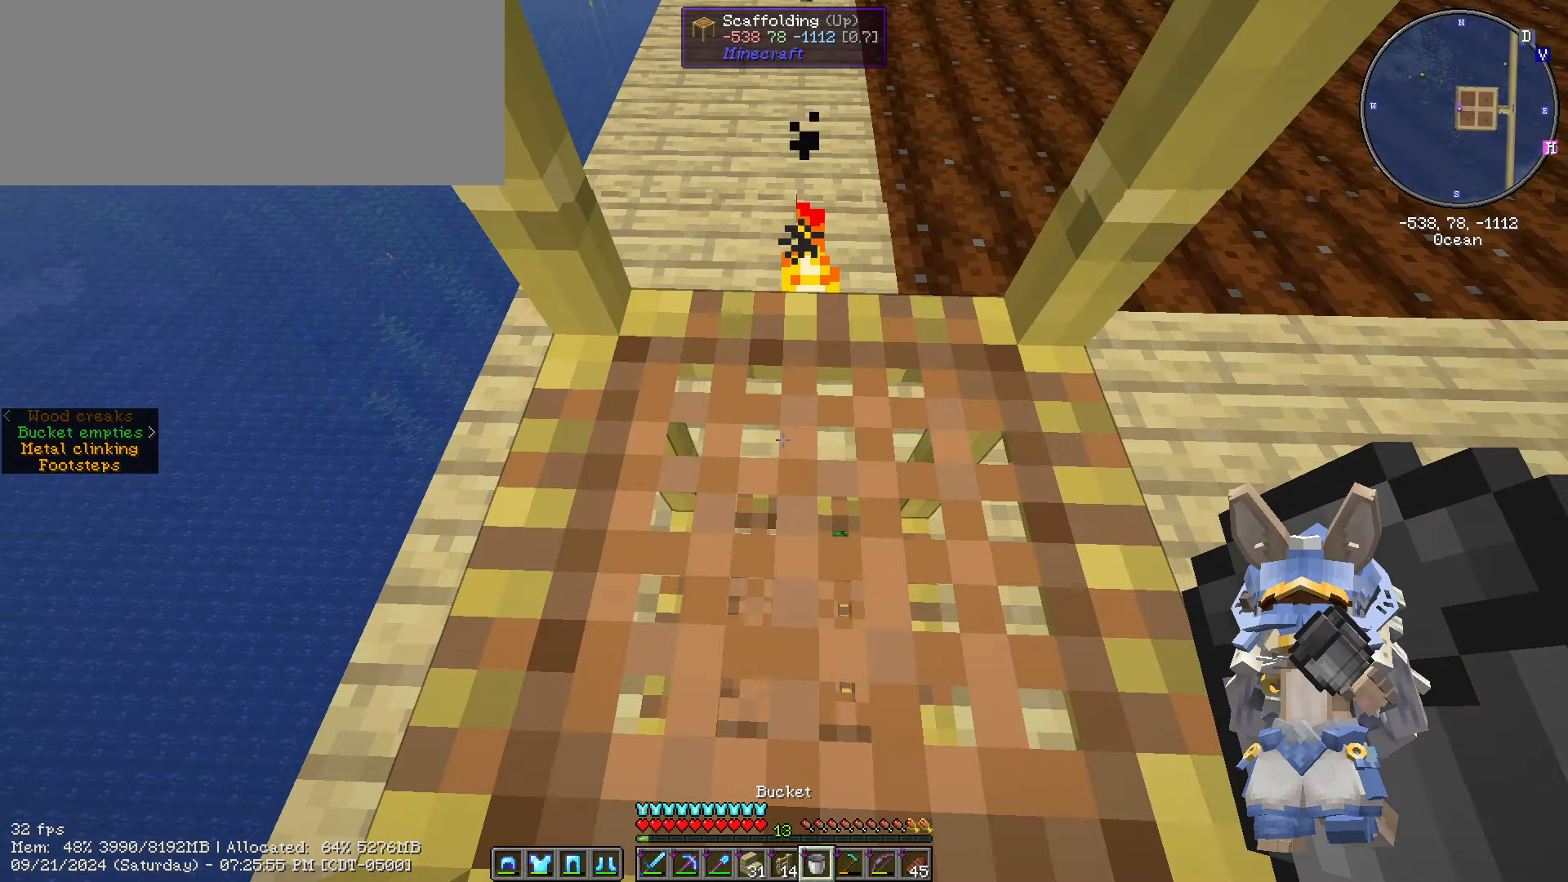
{"keys": [], "mouse": [], "events": [[250, "w", "down"], [384, "w", "up"]]}
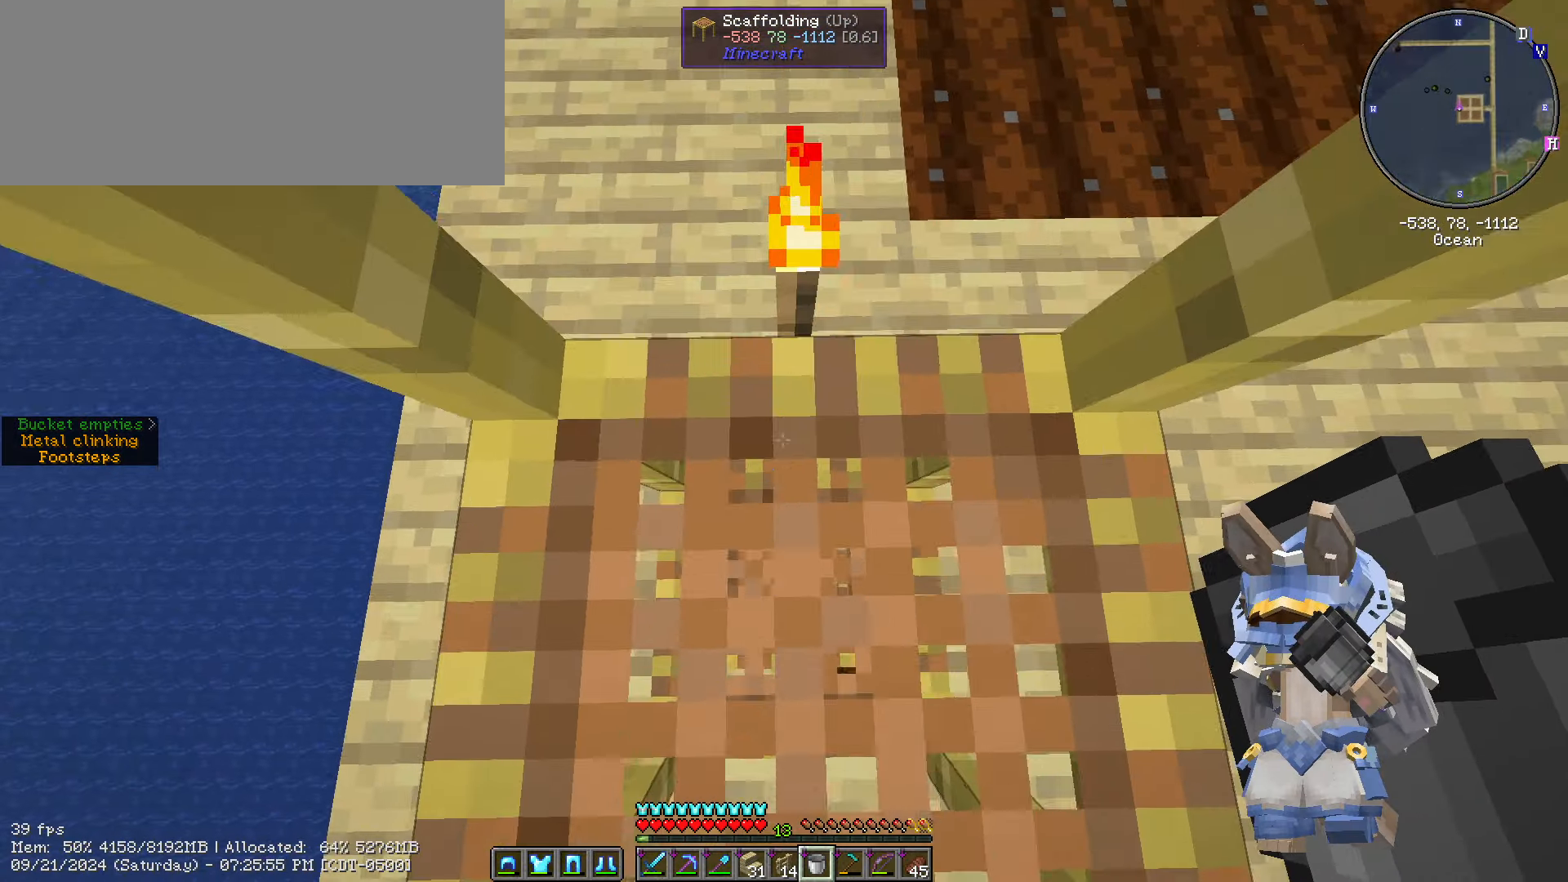
{"keys": [], "mouse": [], "events": []}
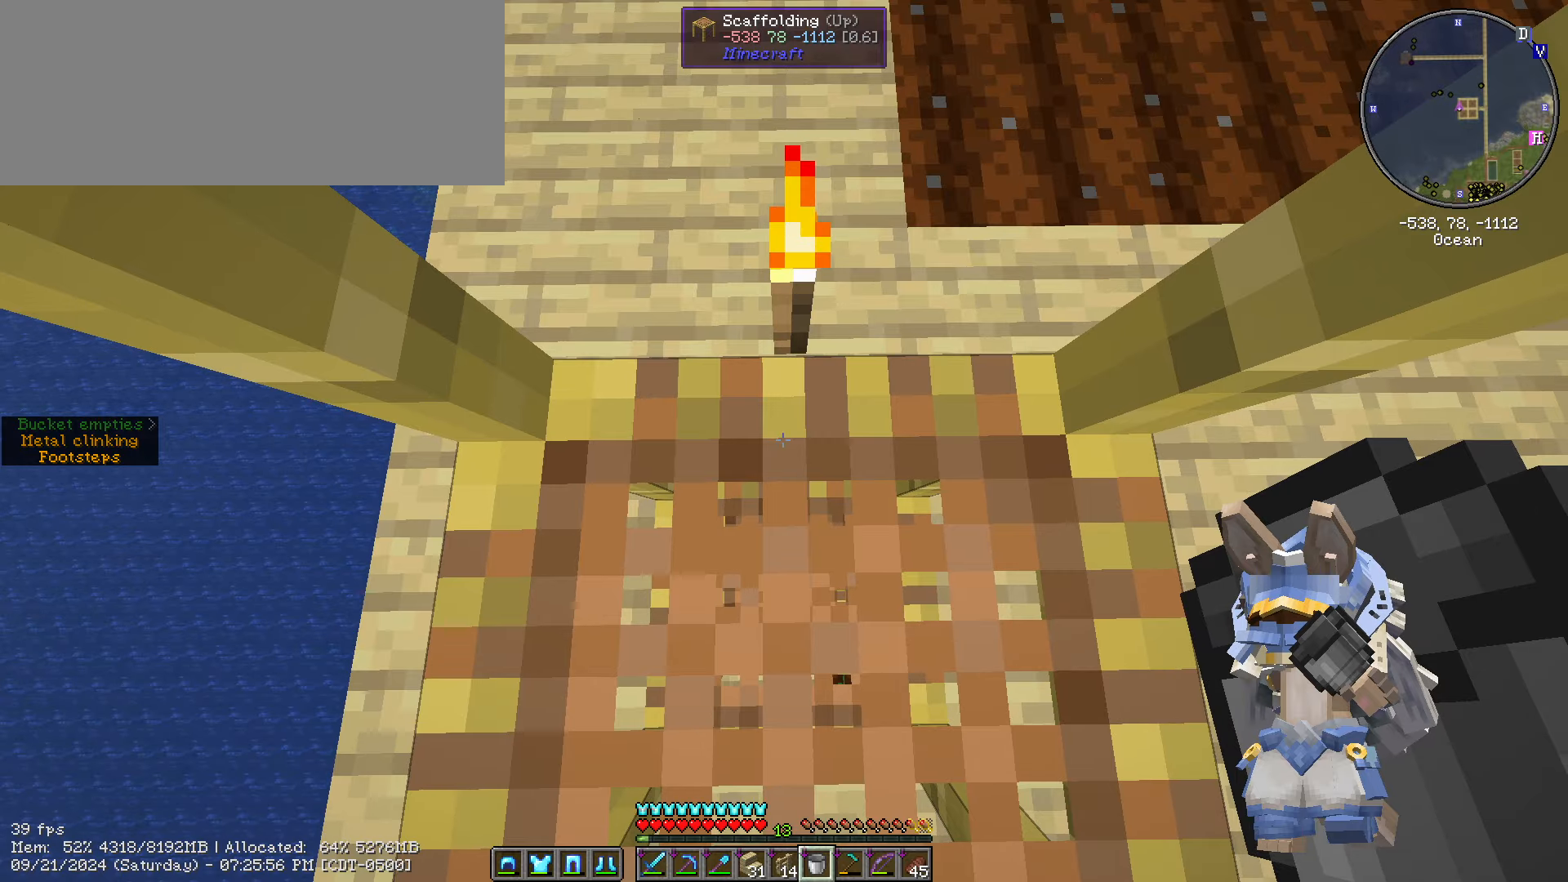
{"keys": ["s", "shift_l"], "mouse": [], "events": [[200, "shift_l", "down"], [266, "s", "down"]]}
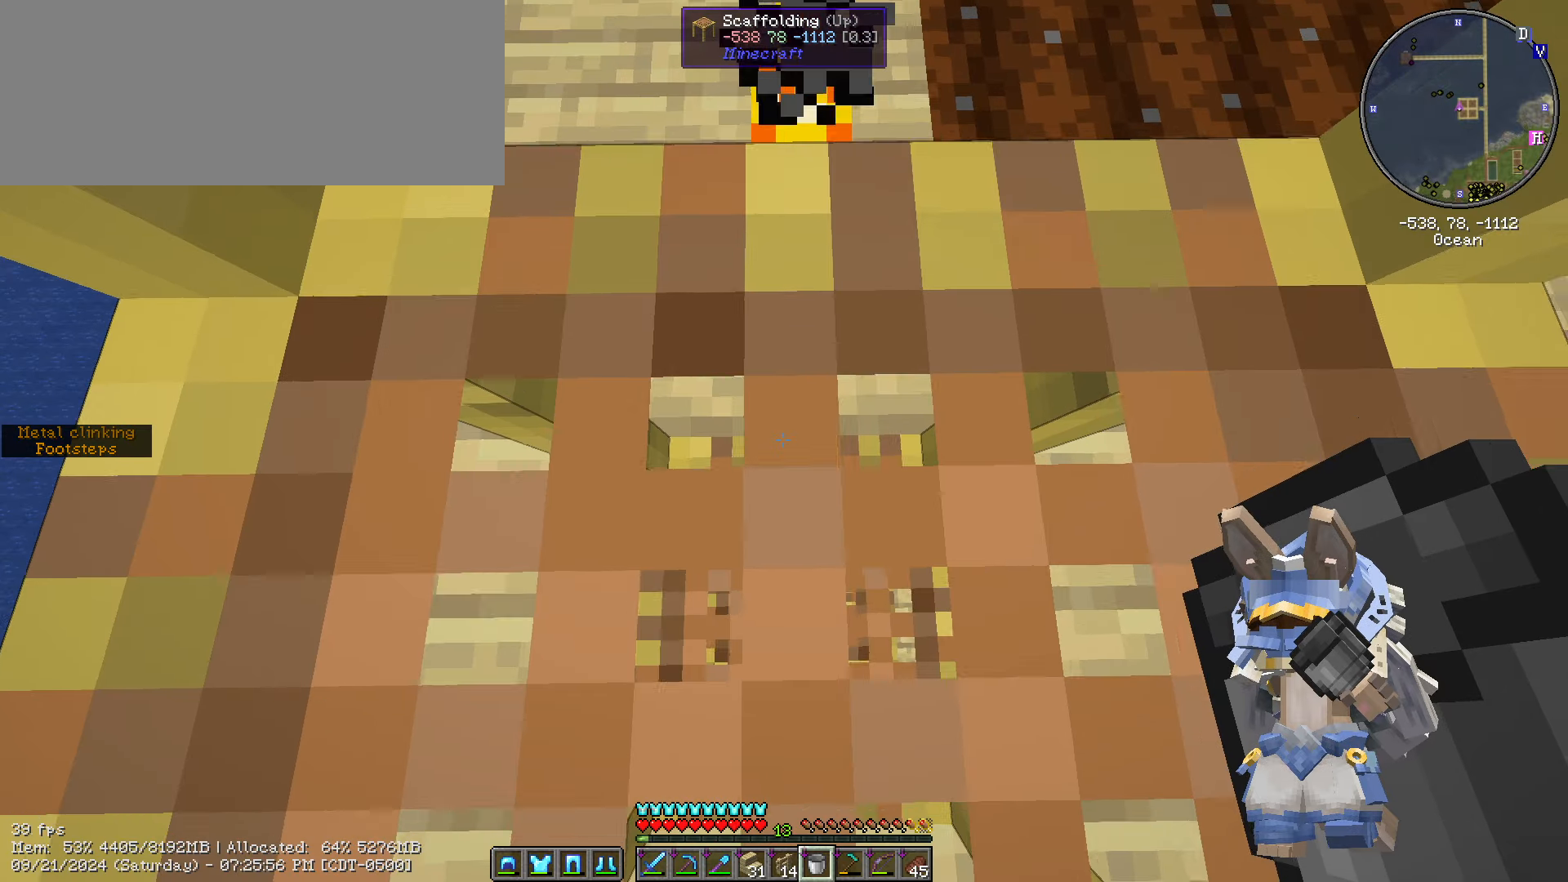
{"keys": ["s"], "mouse": [], "events": [[66, "s", "up"], [333, "shift_l", "up"], [450, "s", "down"]]}
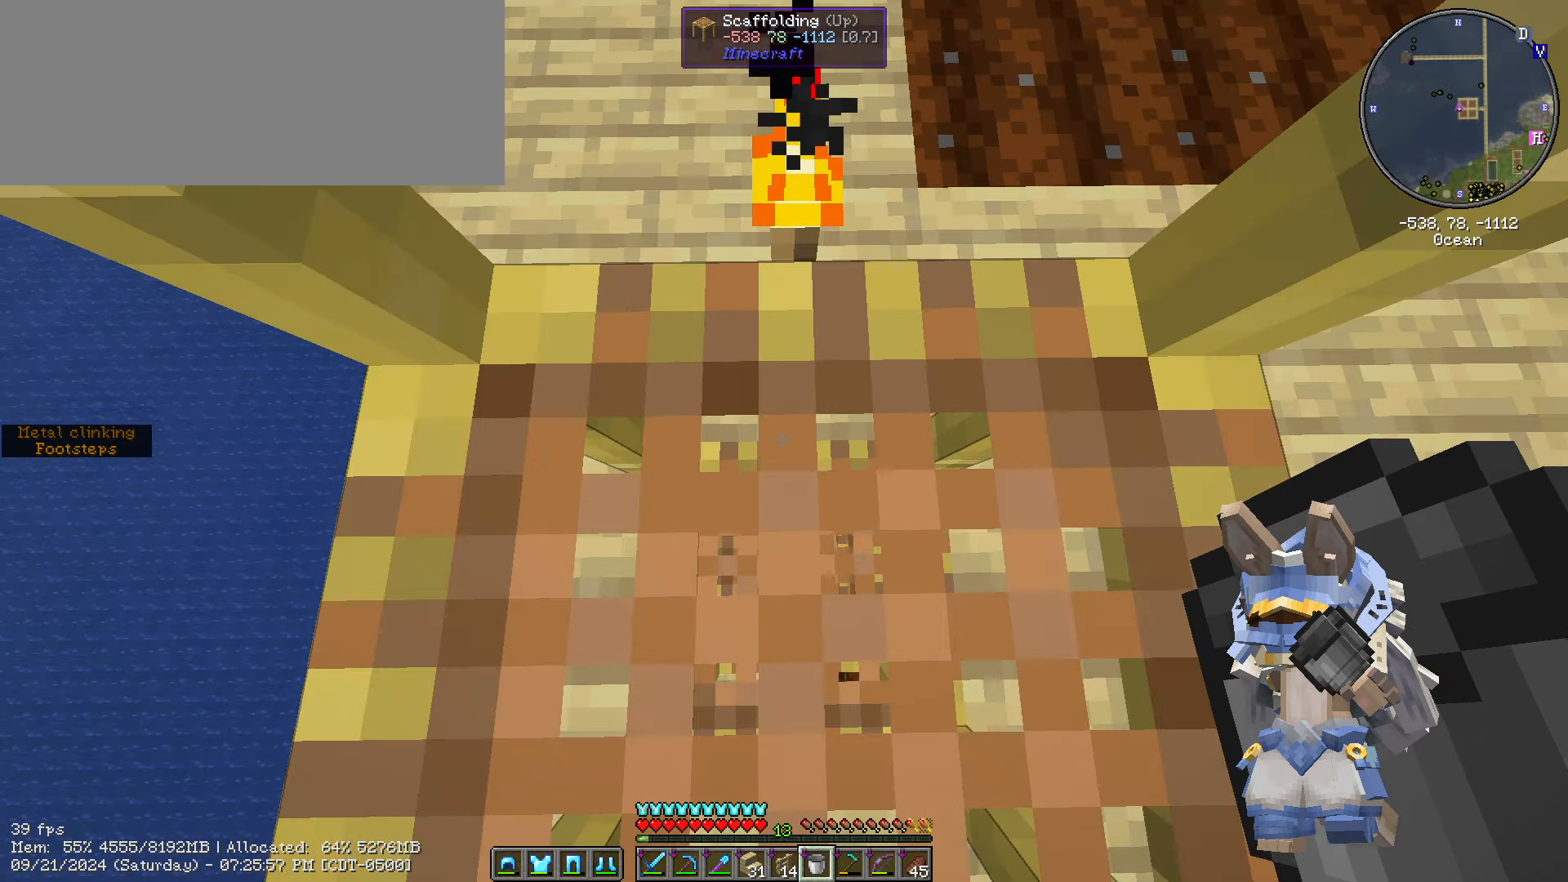
{"keys": ["shift_l"], "mouse": [], "events": [[33, "s", "up"], [183, "shift_l", "down"]]}
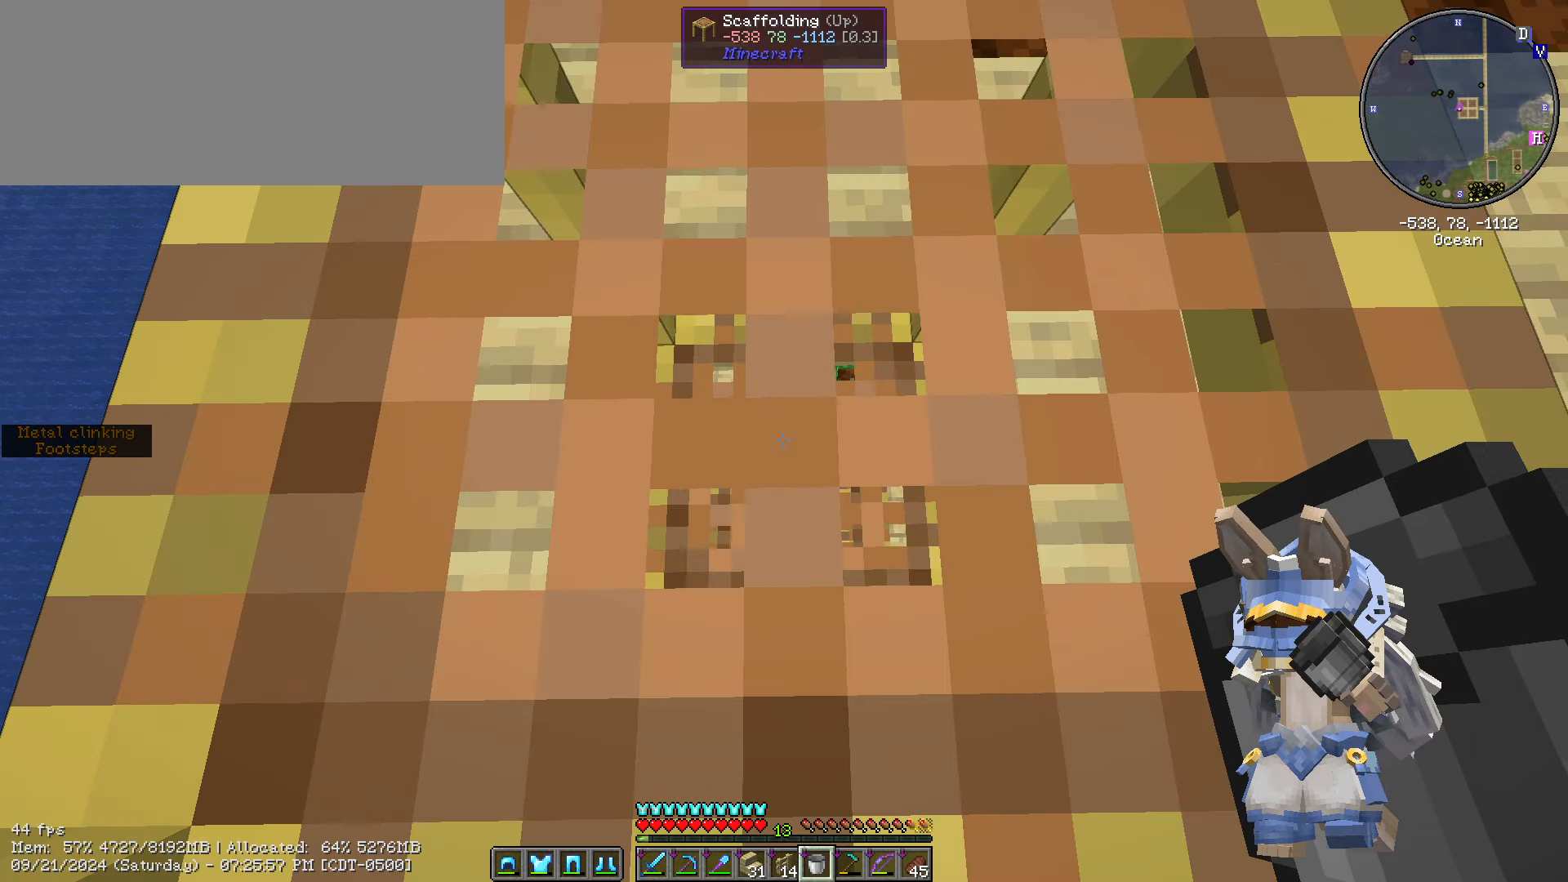
{"keys": [], "mouse": [], "events": [[33, "w", "down"], [100, "w", "up"], [183, "shift_l", "up"]]}
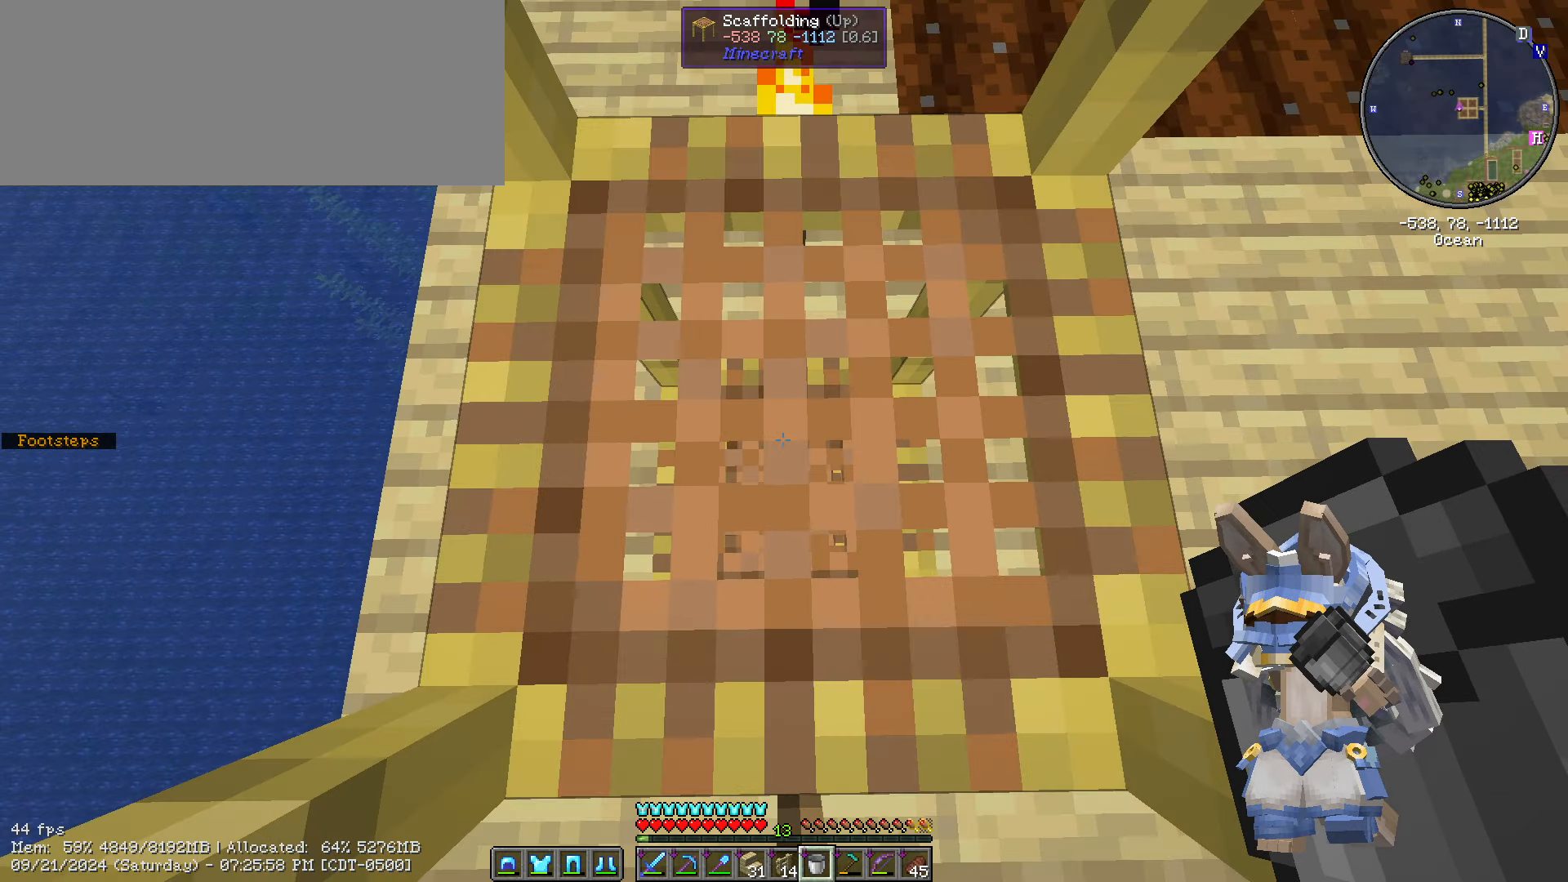
{"keys": [], "mouse": [], "events": []}
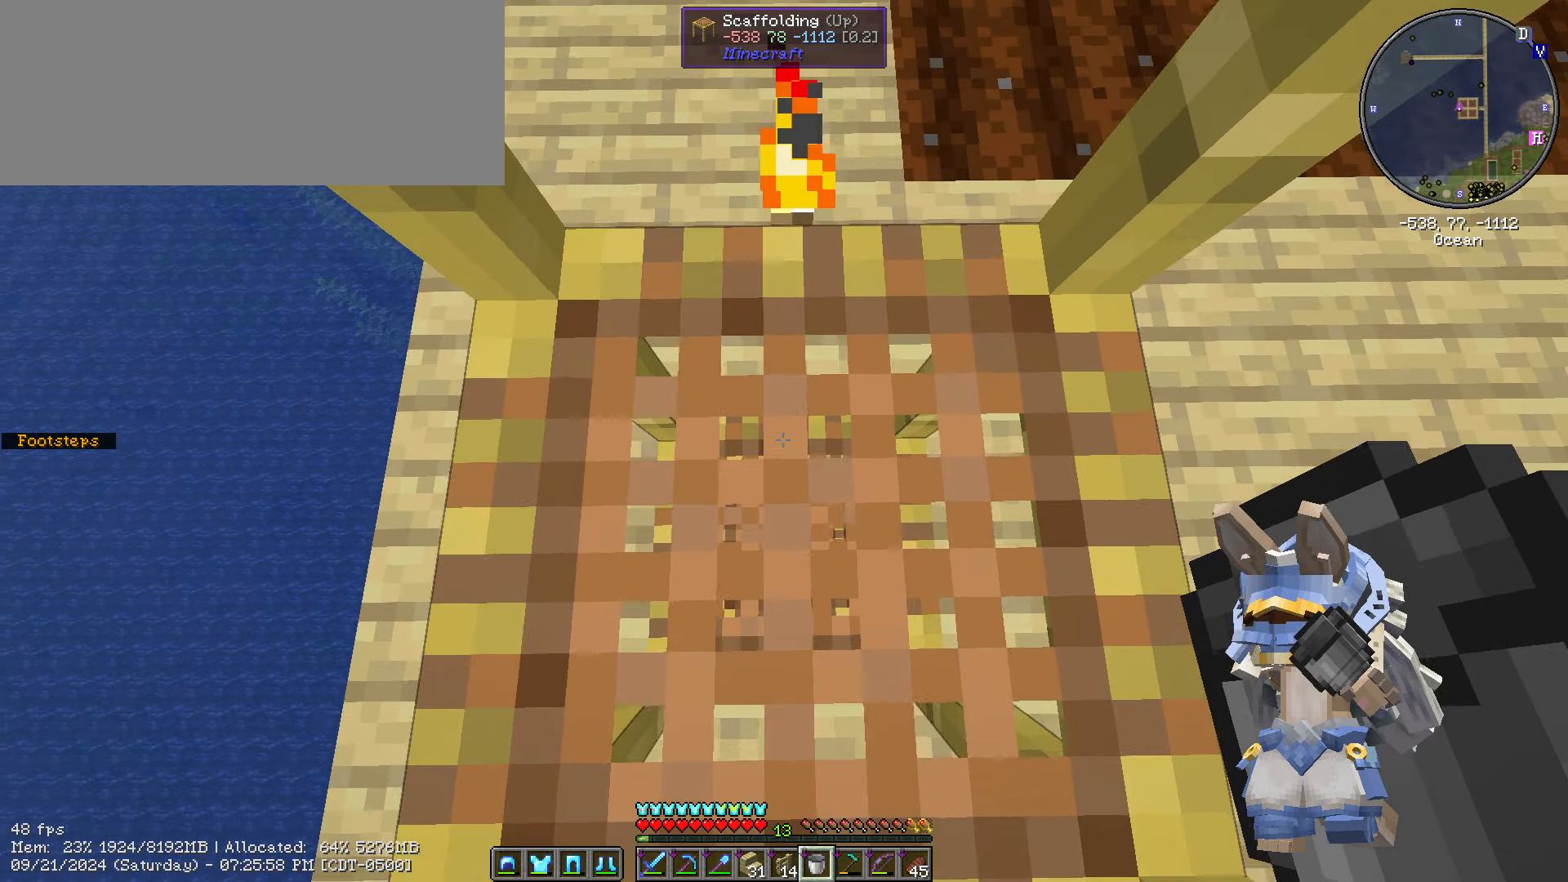
{"keys": ["shift_l"], "mouse": [], "events": [[50, "shift_l", "down"], [416, "caps_lock", "down"], [483, "caps_lock", "up"]]}
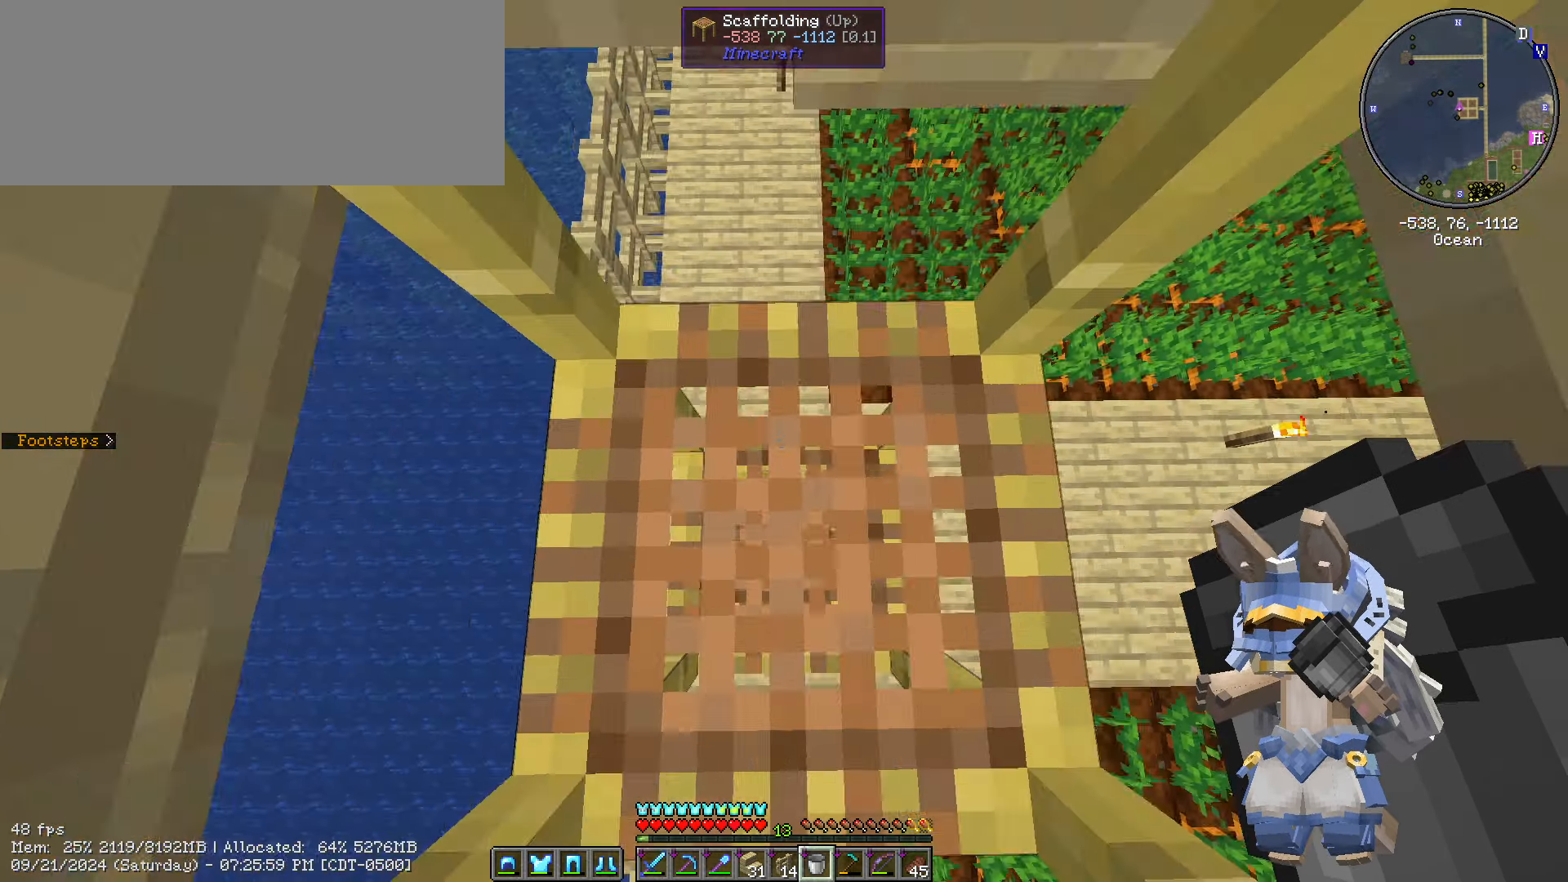
{"keys": ["shift_l"], "mouse": []}
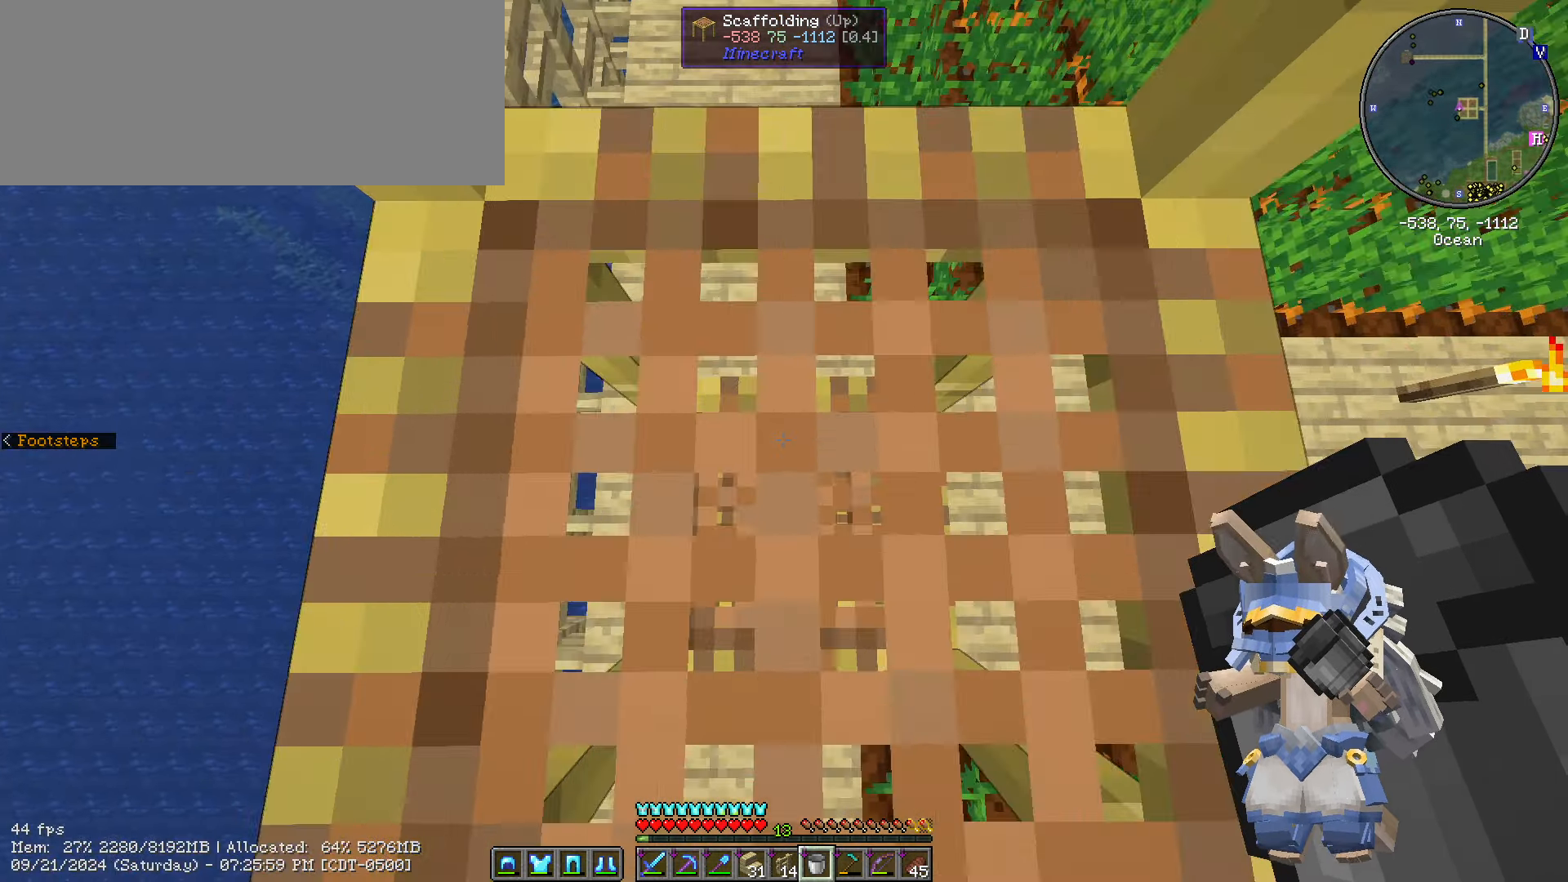
{"keys": ["shift_l"], "mouse": [], "events": []}
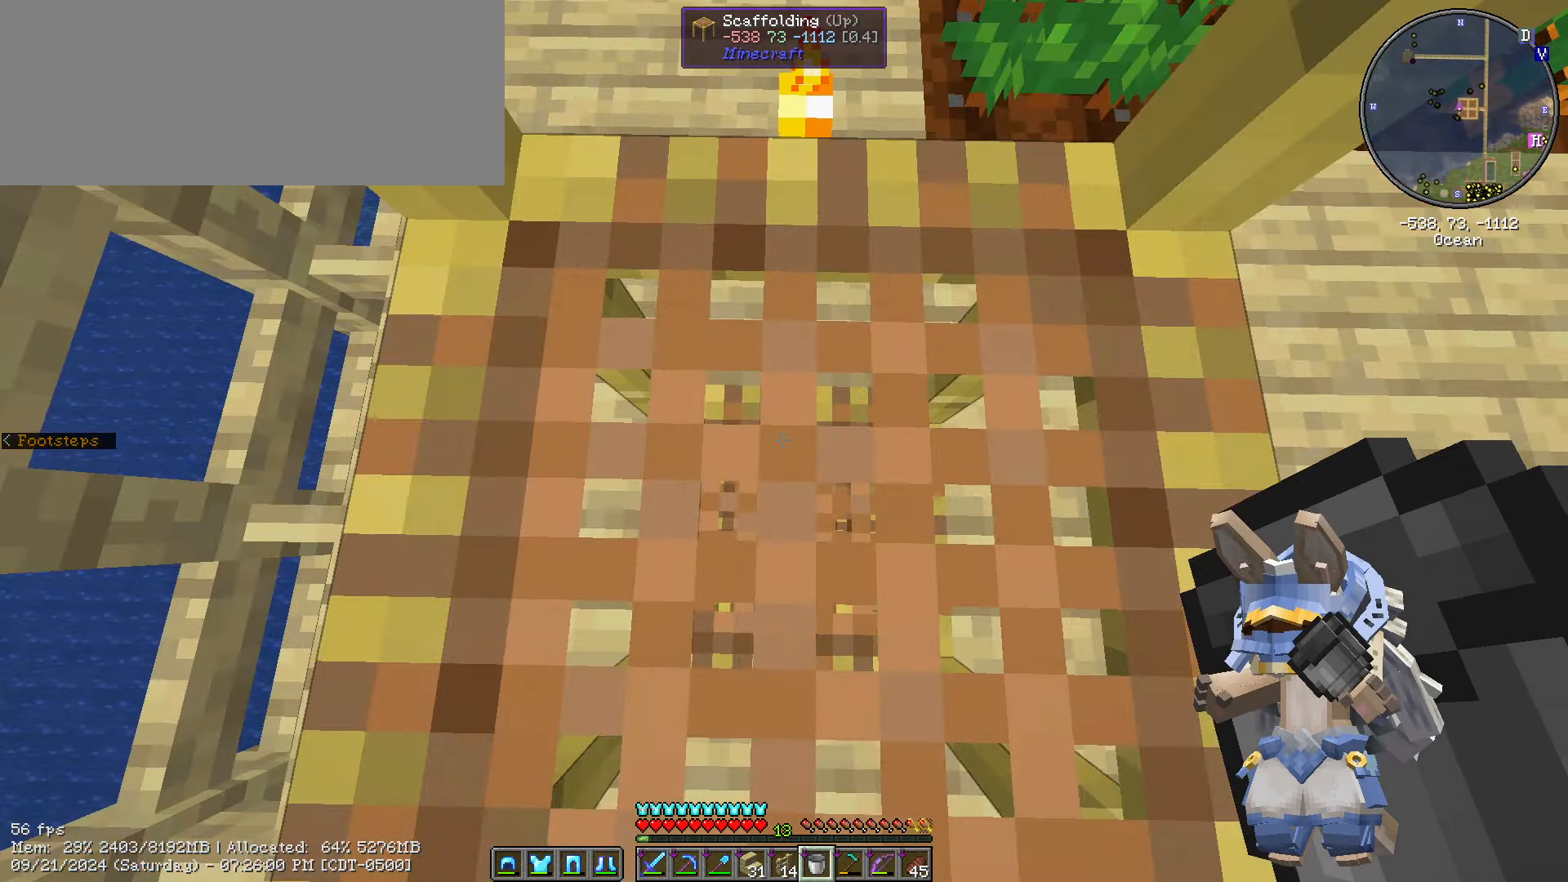
{"keys": ["shift_l"], "mouse": [], "events": []}